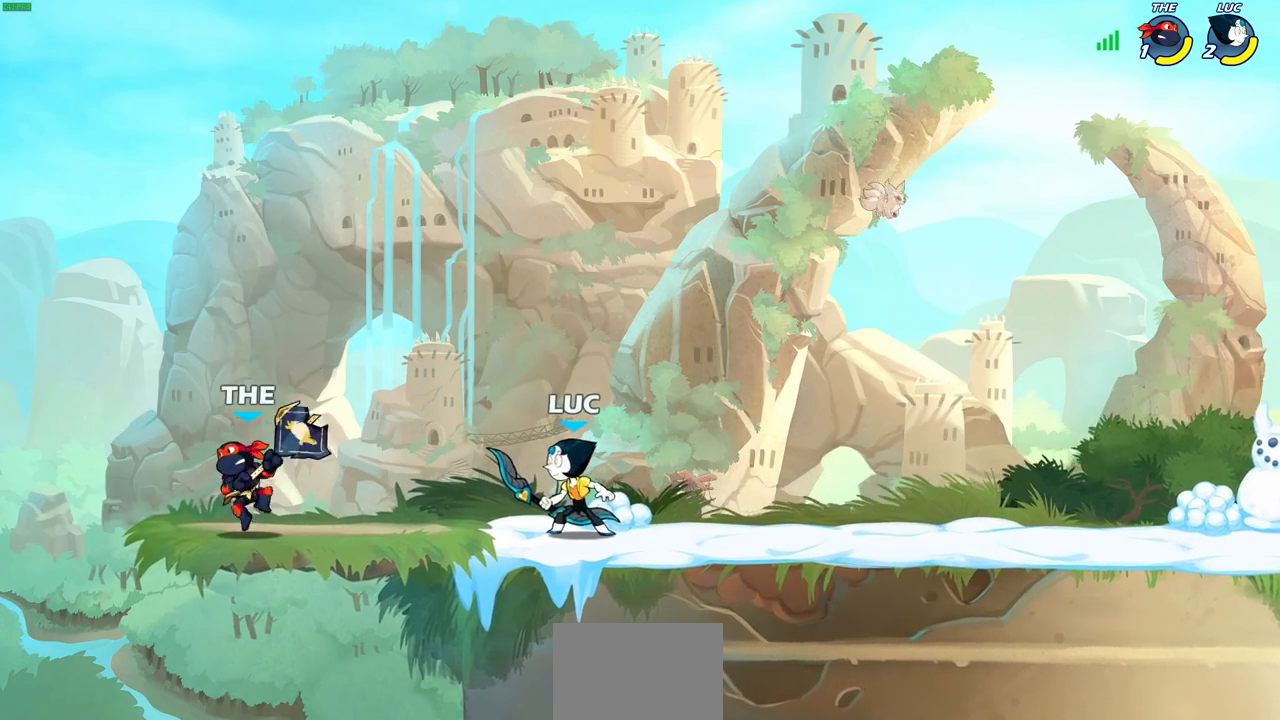
Gameplay with a controller (PlayStation layout); each line is a JSON object with the inputs held at the frame after it. "events" lists button and stick changes between this image and that frame as [ms after this image, input, new state], when the widget could be followed in between.
{"buttons": [], "left_stick": "left", "right_stick": "center", "events": [[67, "CIRCLE", "down"], [183, "CIRCLE", "up"]]}
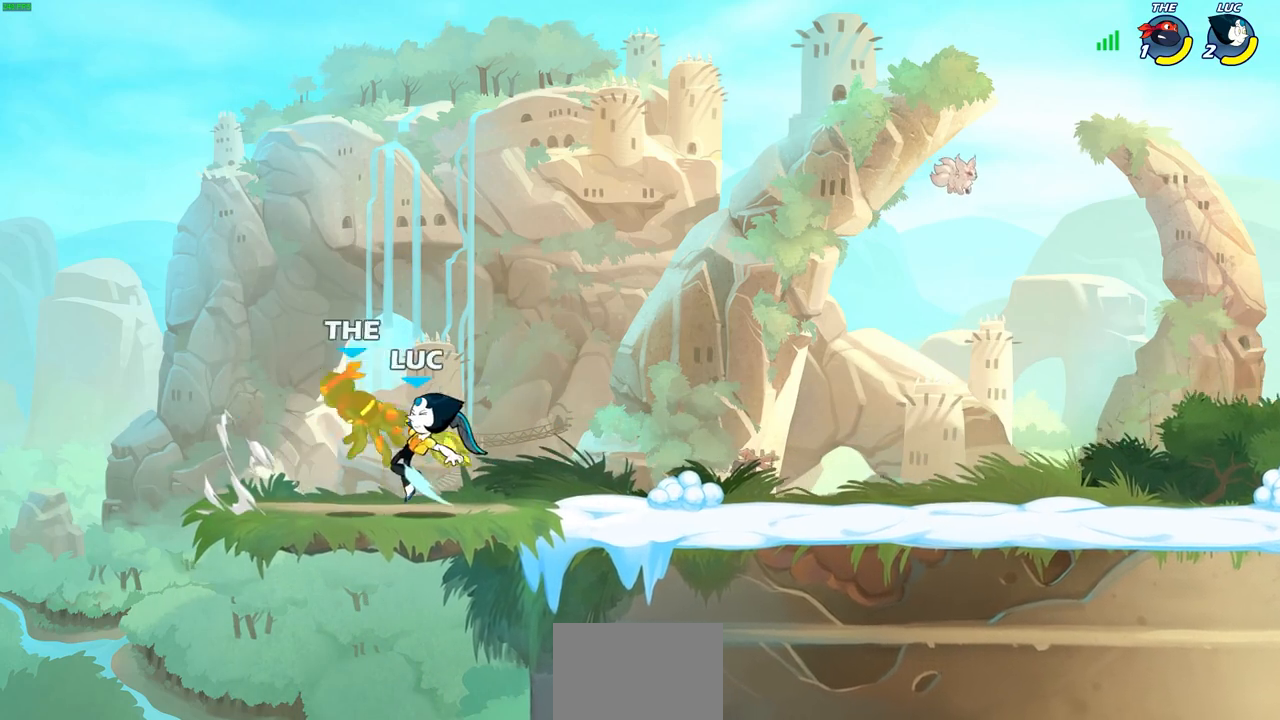
{"buttons": [], "left_stick": "center", "right_stick": "center", "events": [[67, "left_stick", "center"]]}
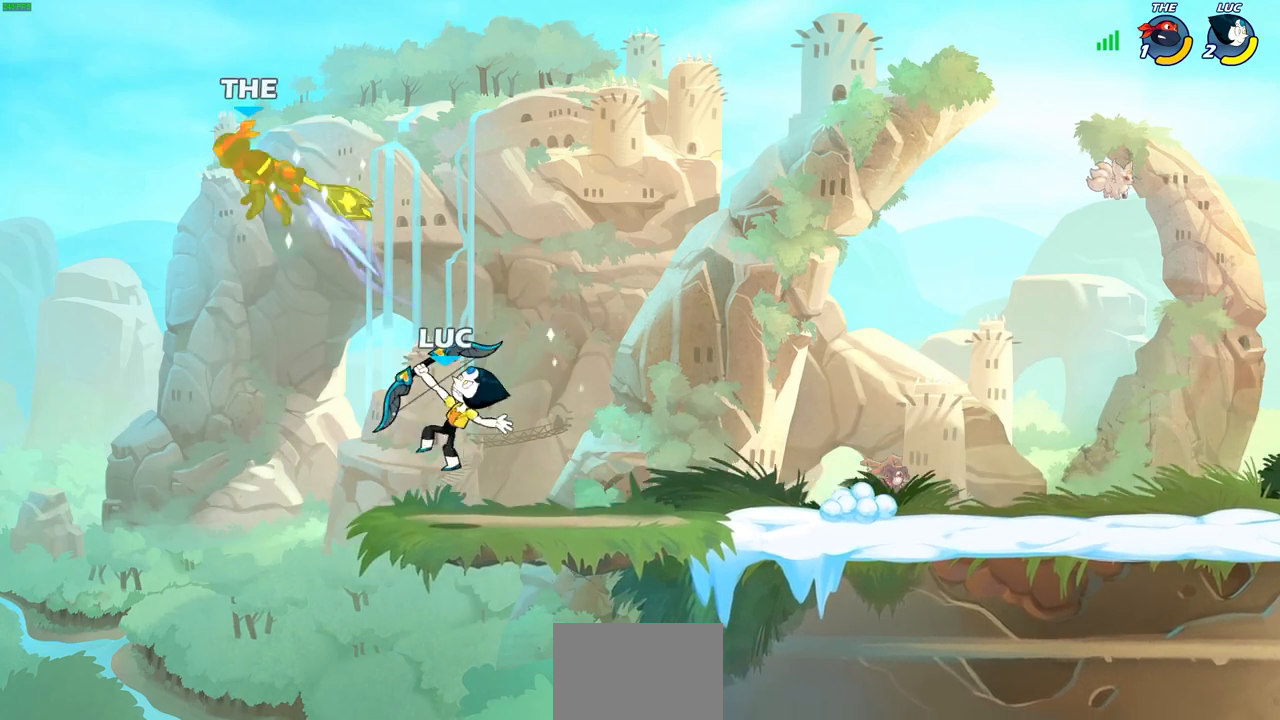
{"buttons": [], "left_stick": "right", "right_stick": "center", "events": [[283, "CROSS", "down"], [317, "left_stick", "right"], [450, "CROSS", "up"]]}
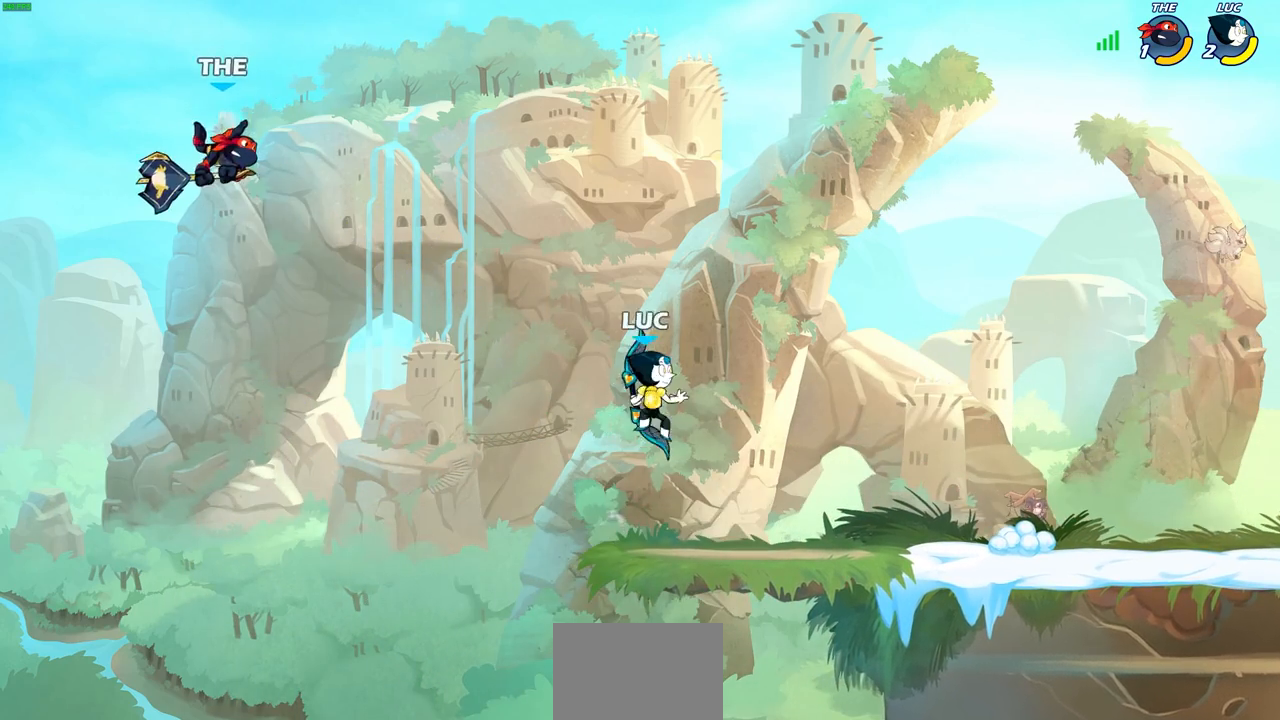
{"buttons": [], "left_stick": "up-right", "right_stick": "center", "events": [[50, "left_stick", "up-left"], [250, "left_stick", "center"], [300, "left_stick", "right"], [350, "CROSS", "down"], [417, "left_stick", "up-right"], [500, "CROSS", "up"]]}
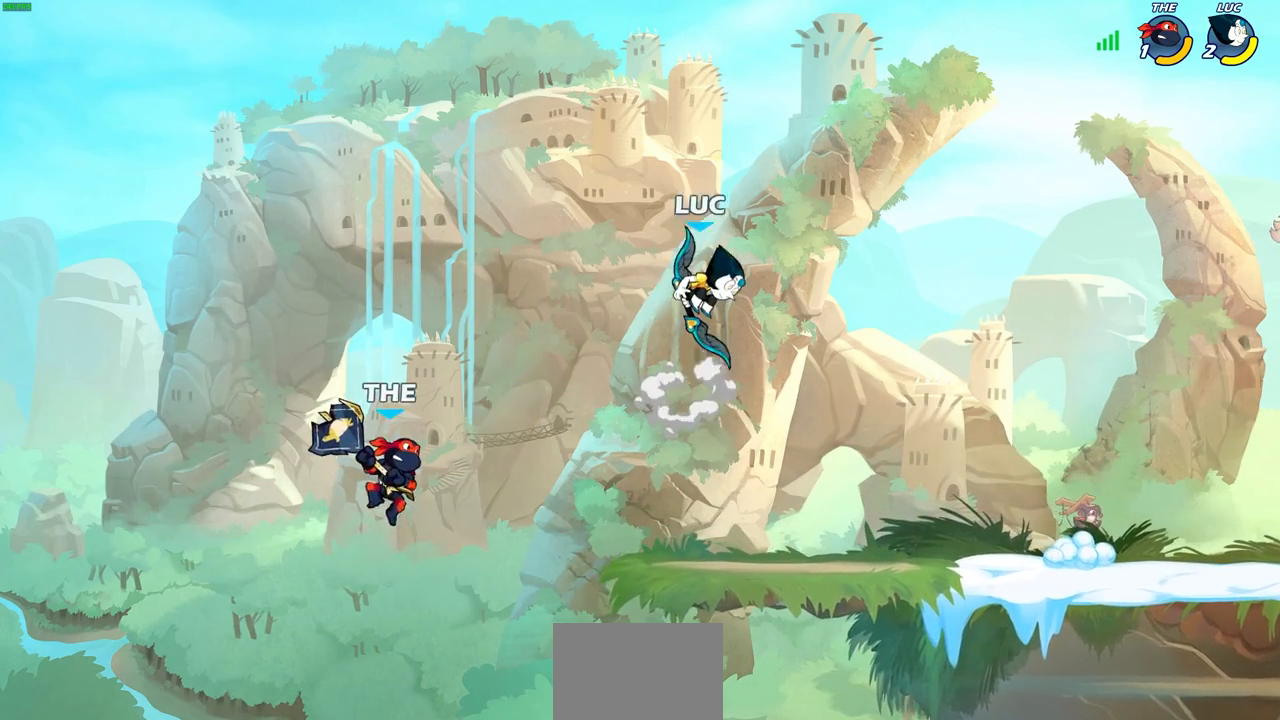
{"buttons": [], "left_stick": "right", "right_stick": "center", "events": [[67, "left_stick", "center"], [217, "left_stick", "right"]]}
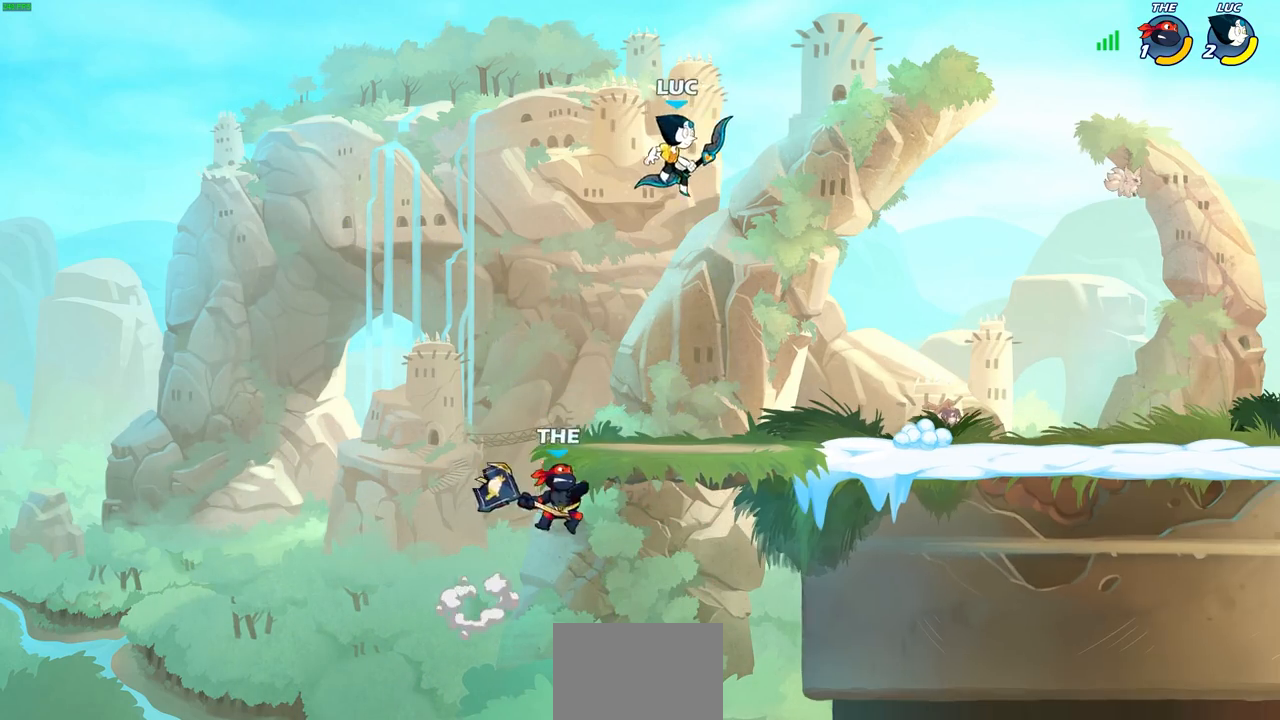
{"buttons": [], "left_stick": "up-left", "right_stick": "center", "events": [[217, "R2", "down"], [217, "left_stick", "up-right"], [433, "R2", "up"], [467, "left_stick", "up-left"]]}
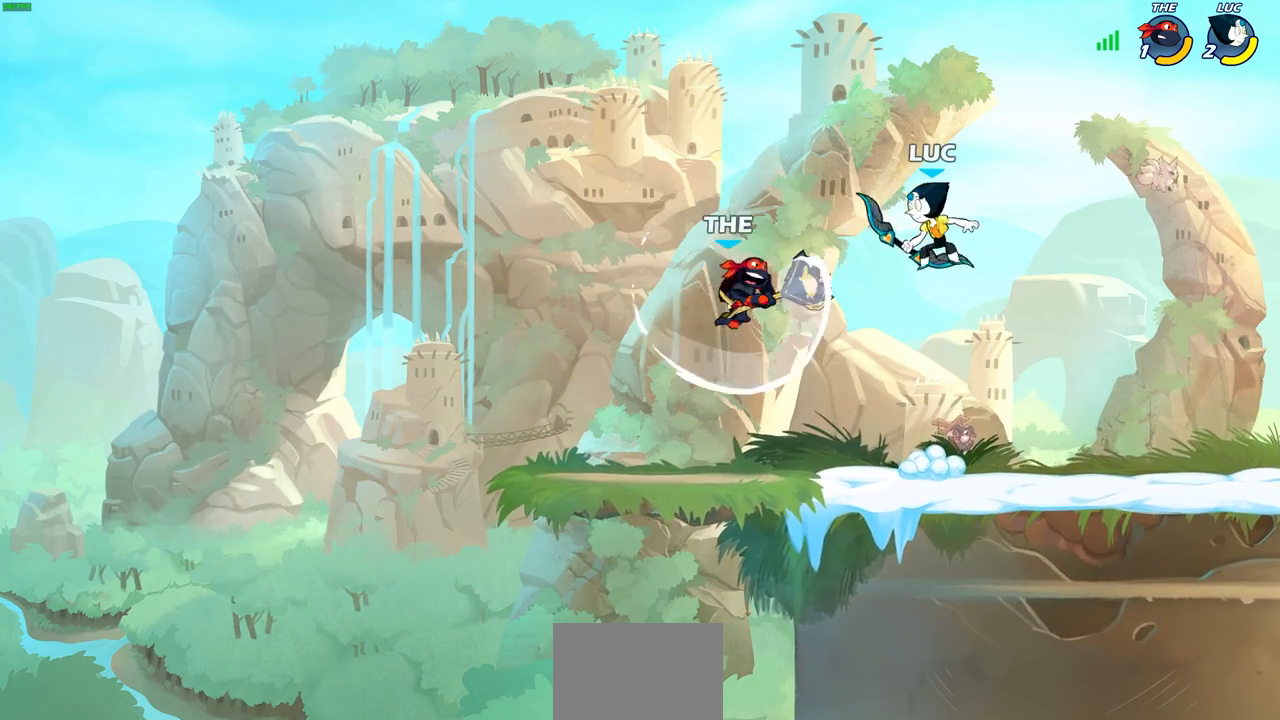
{"buttons": [], "left_stick": "center", "right_stick": "center", "events": [[50, "SQUARE", "down"], [183, "SQUARE", "up"], [383, "left_stick", "center"]]}
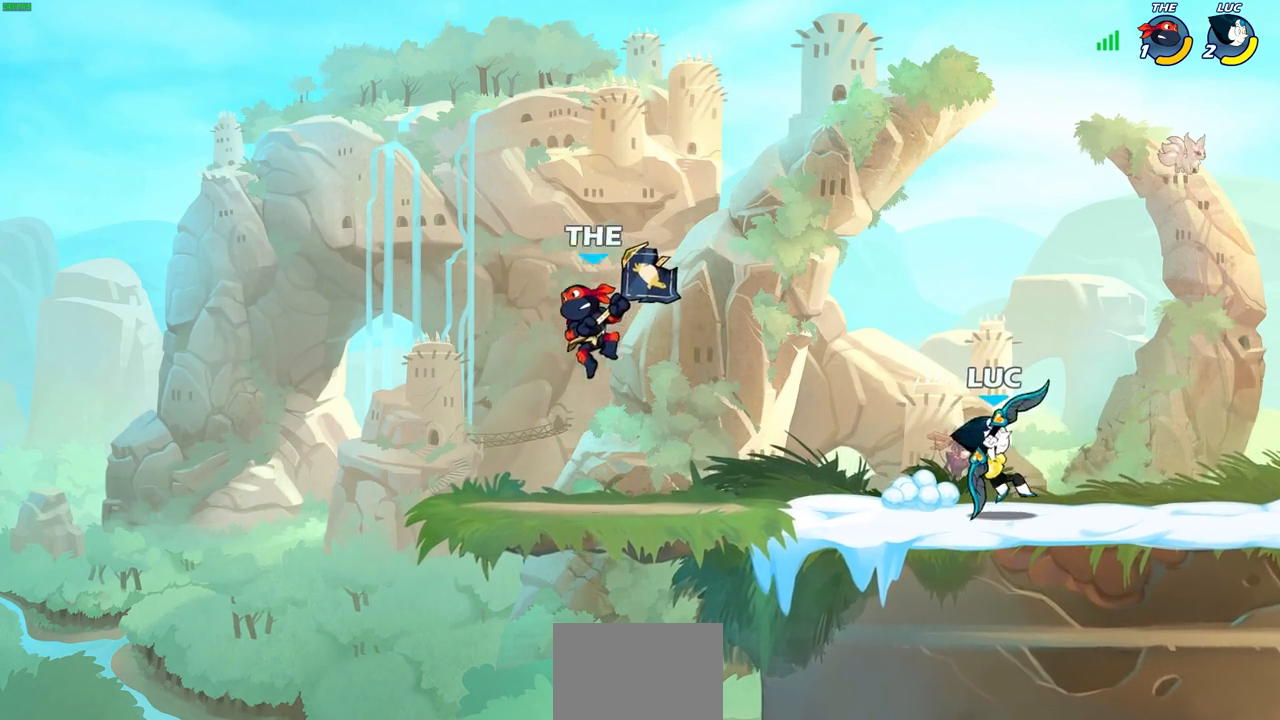
{"buttons": [], "left_stick": "center", "right_stick": "center", "events": [[167, "left_stick", "down"], [200, "SQUARE", "down"], [300, "SQUARE", "up"], [350, "left_stick", "center"], [383, "SQUARE", "down"], [483, "SQUARE", "up"]]}
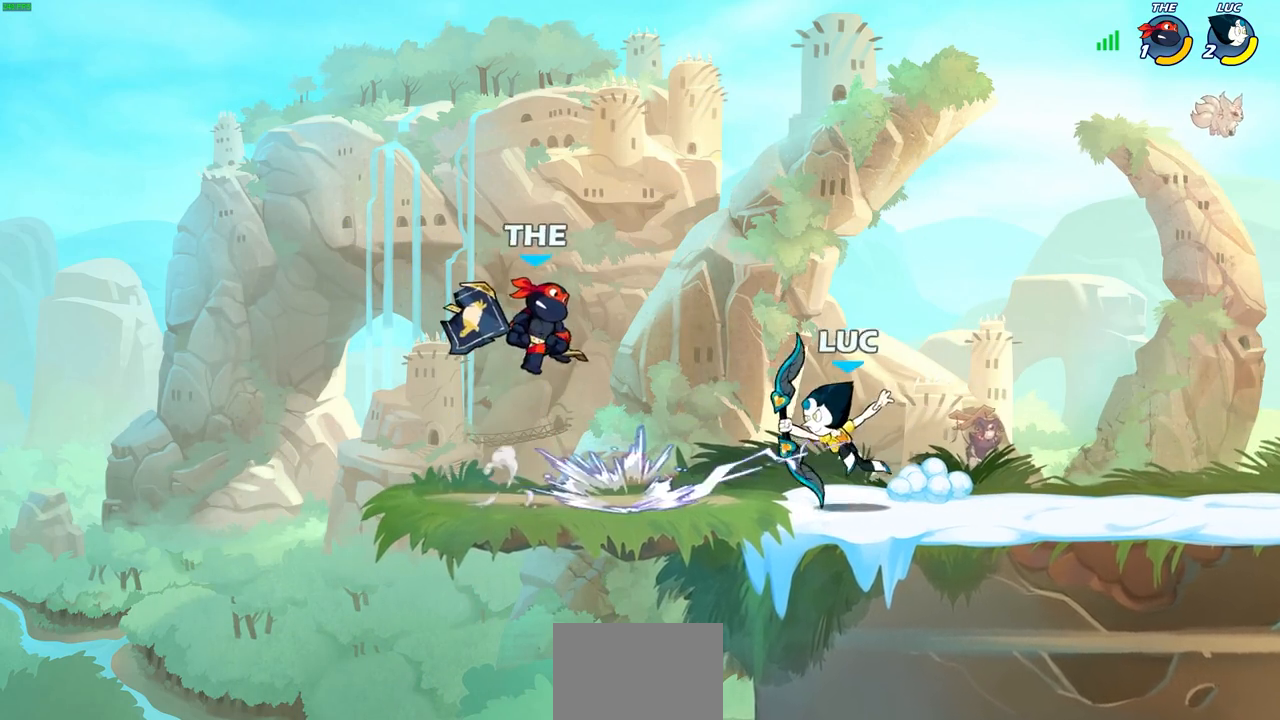
{"buttons": [], "left_stick": "center", "right_stick": "center", "events": [[67, "SQUARE", "down"], [183, "SQUARE", "up"], [300, "CROSS", "down"], [333, "SQUARE", "down"], [367, "CROSS", "up"], [383, "SQUARE", "up"]]}
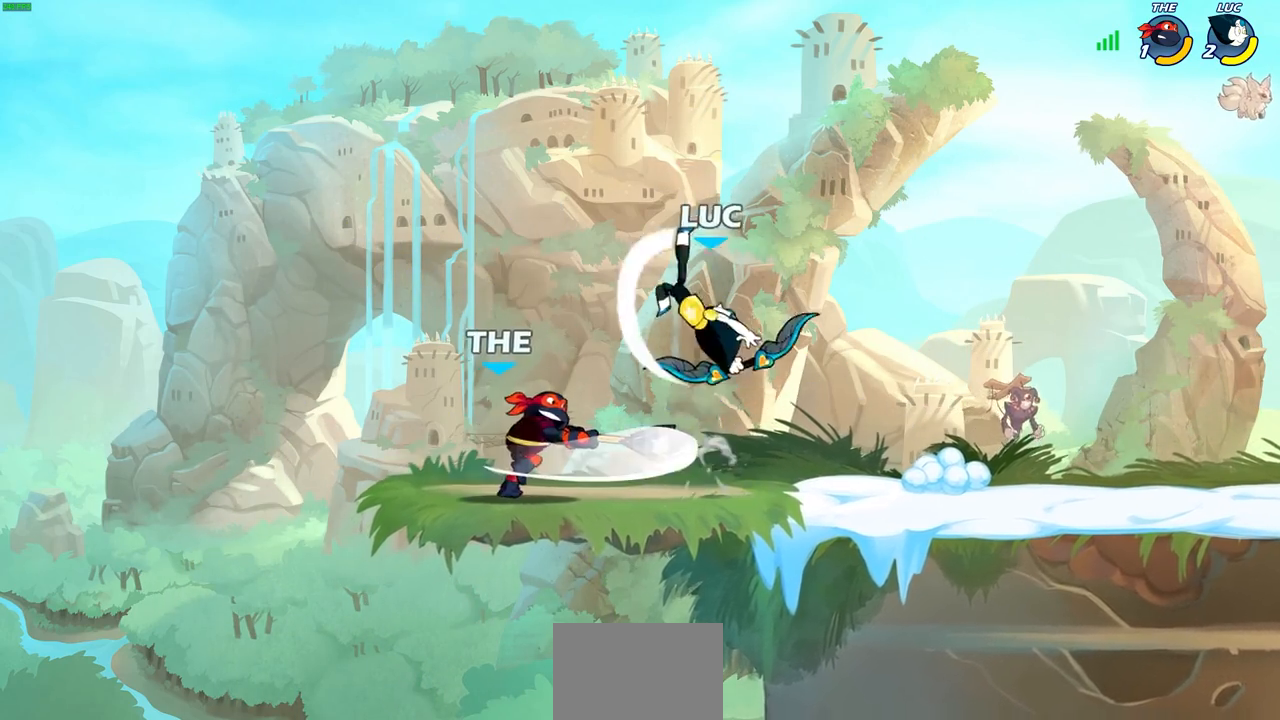
{"buttons": [], "left_stick": "left", "right_stick": "center", "events": [[167, "left_stick", "left"], [400, "SQUARE", "down"], [483, "SQUARE", "up"]]}
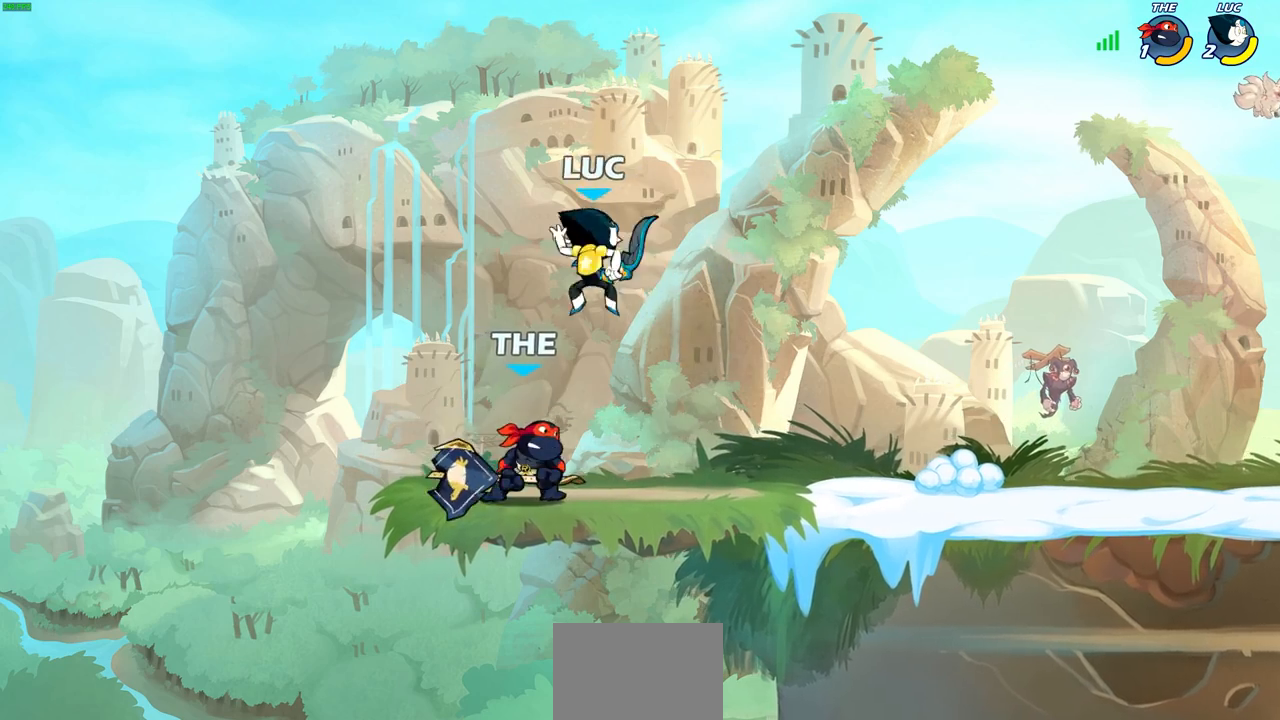
{"buttons": [], "left_stick": "left", "right_stick": "center", "events": [[50, "left_stick", "right"], [417, "left_stick", "left"]]}
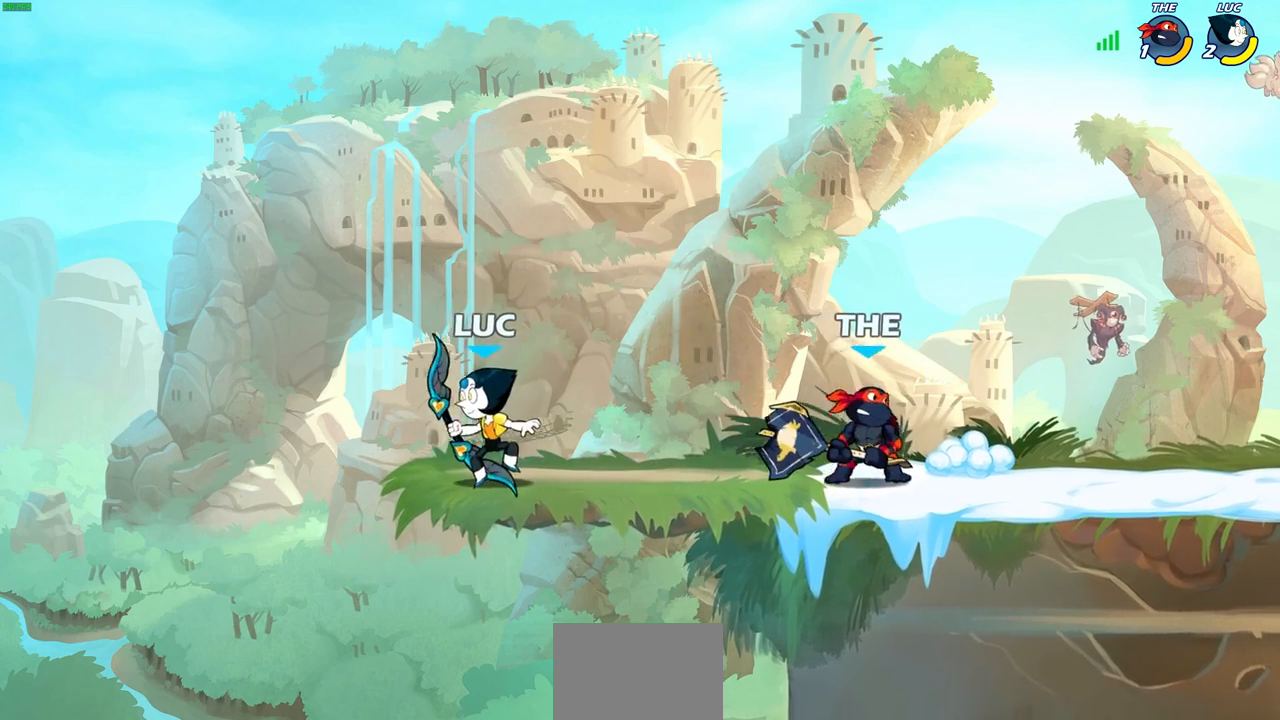
{"buttons": [], "left_stick": "down-right", "right_stick": "center", "events": [[200, "left_stick", "right"], [350, "left_stick", "left"], [500, "left_stick", "down-right"]]}
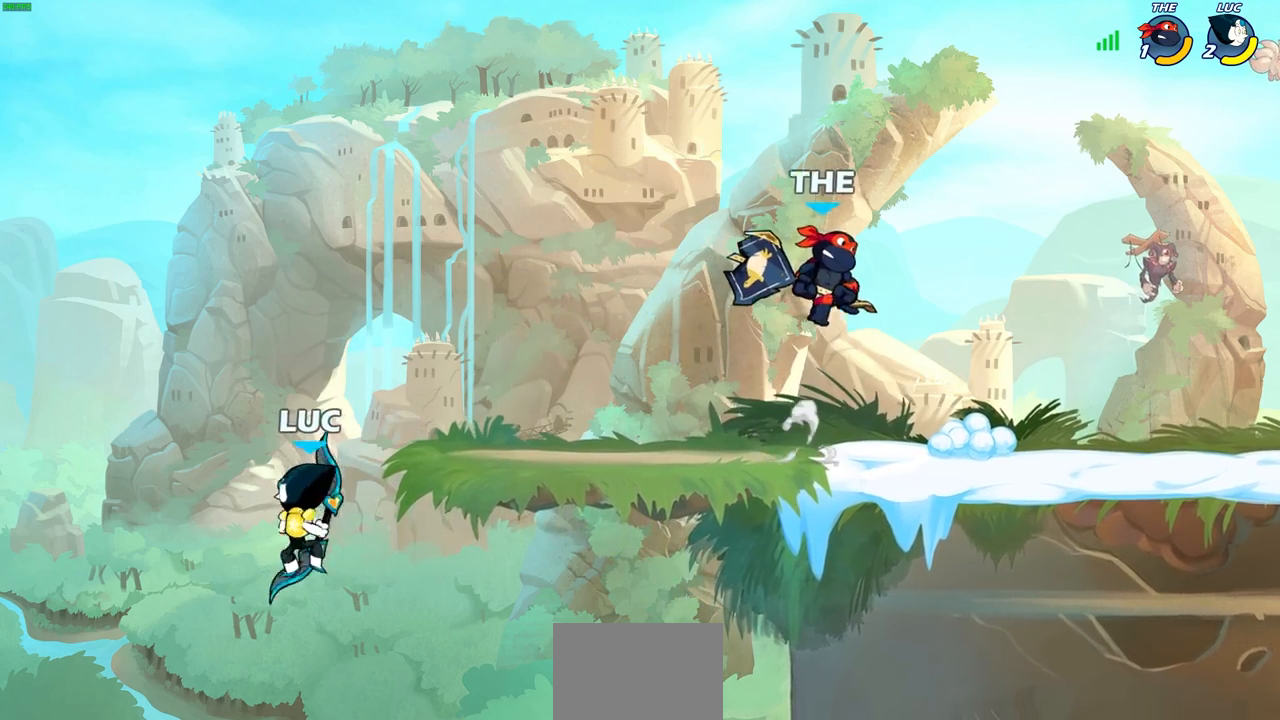
{"buttons": [], "left_stick": "down", "right_stick": "center", "events": [[17, "left_stick", "right"], [100, "CROSS", "down"], [217, "CROSS", "up"], [383, "left_stick", "down"]]}
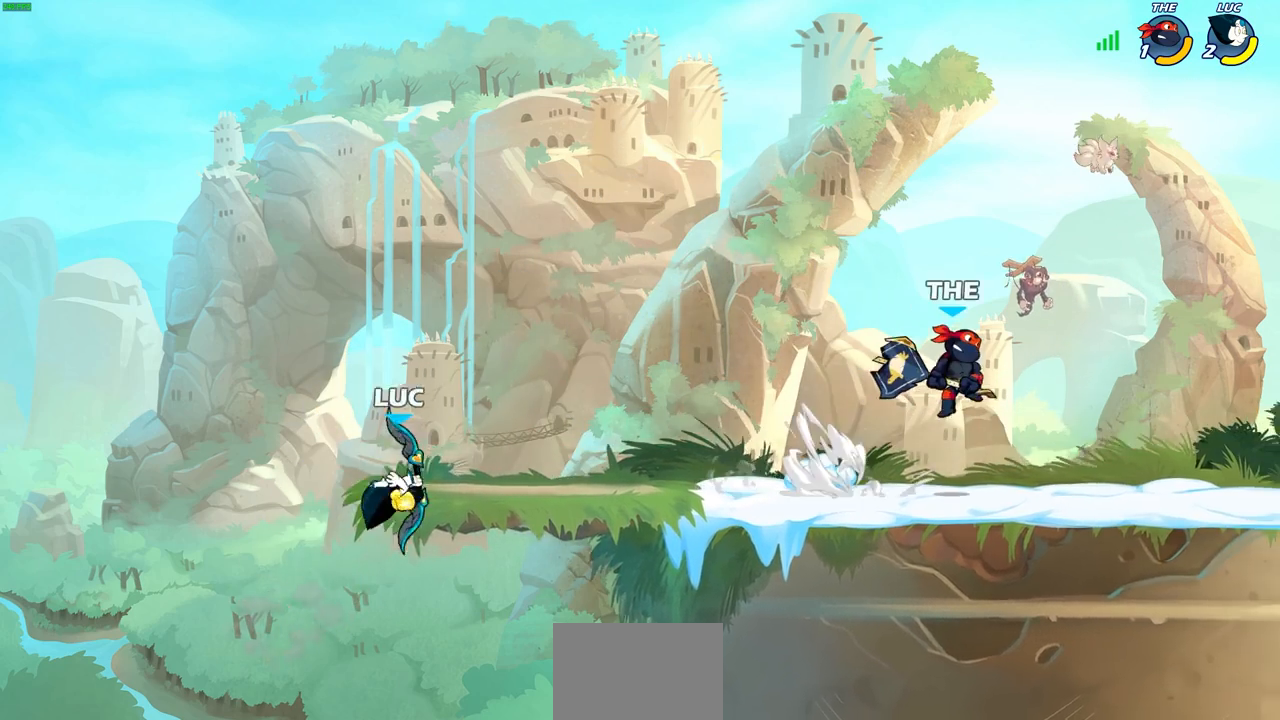
{"buttons": ["CIRCLE"], "left_stick": "center", "right_stick": "center", "events": [[67, "left_stick", "right"], [133, "left_stick", "center"], [167, "R2", "down"], [200, "CIRCLE", "down"], [333, "R2", "up"], [367, "CIRCLE", "up"], [417, "CIRCLE", "down"]]}
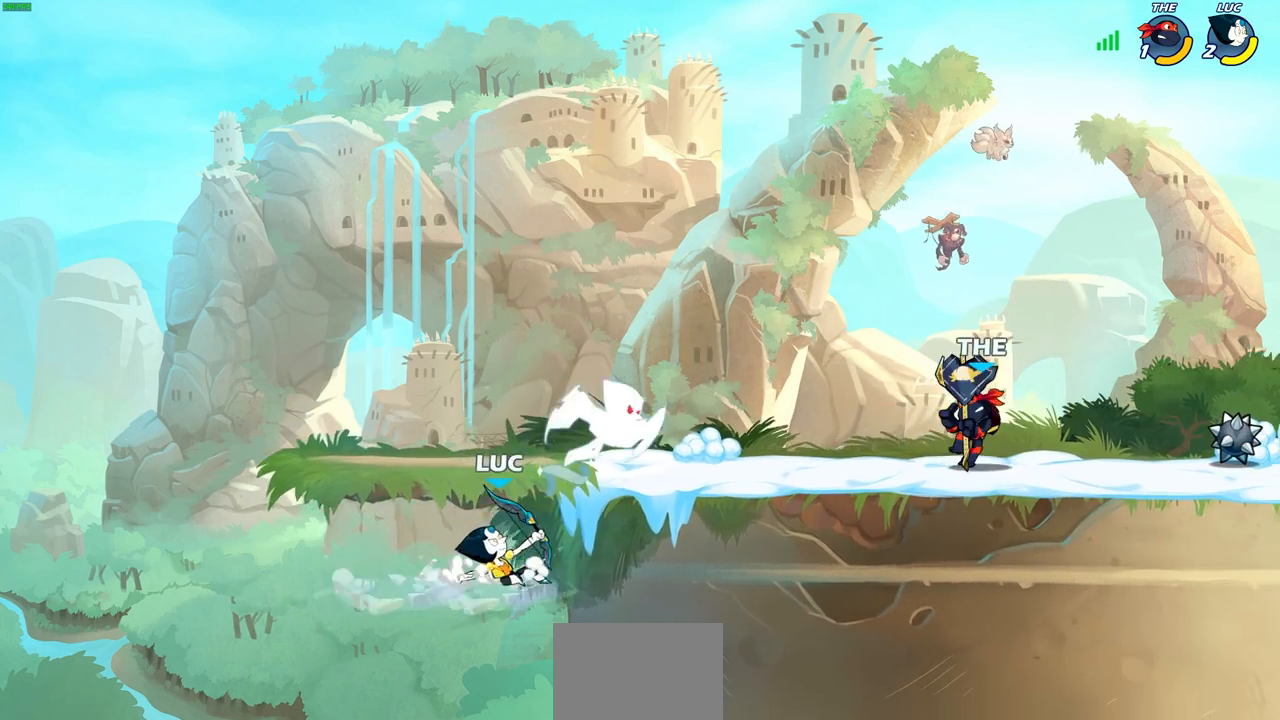
{"buttons": [], "left_stick": "right", "right_stick": "center", "events": [[117, "CIRCLE", "up"], [200, "left_stick", "right"]]}
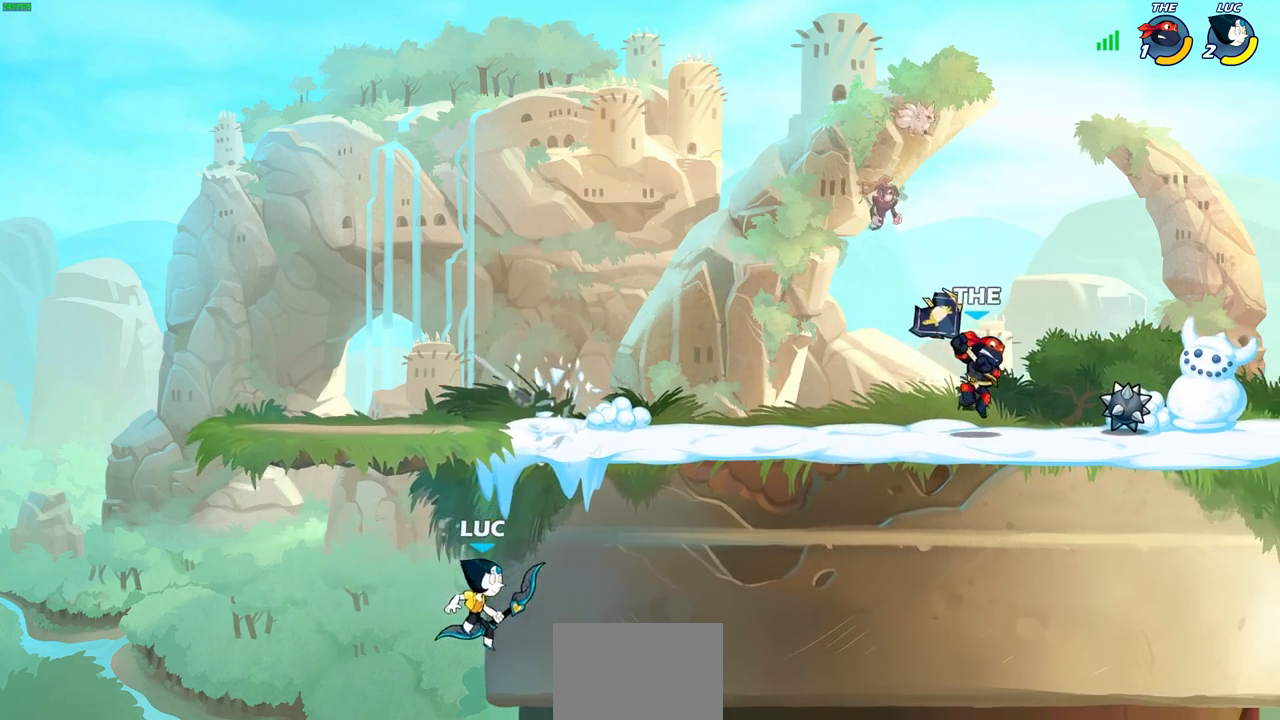
{"buttons": ["CROSS"], "left_stick": "up-right", "right_stick": "center", "events": [[50, "CROSS", "down"], [167, "CROSS", "up"], [200, "left_stick", "up-left"], [333, "left_stick", "up-right"], [383, "CROSS", "down"]]}
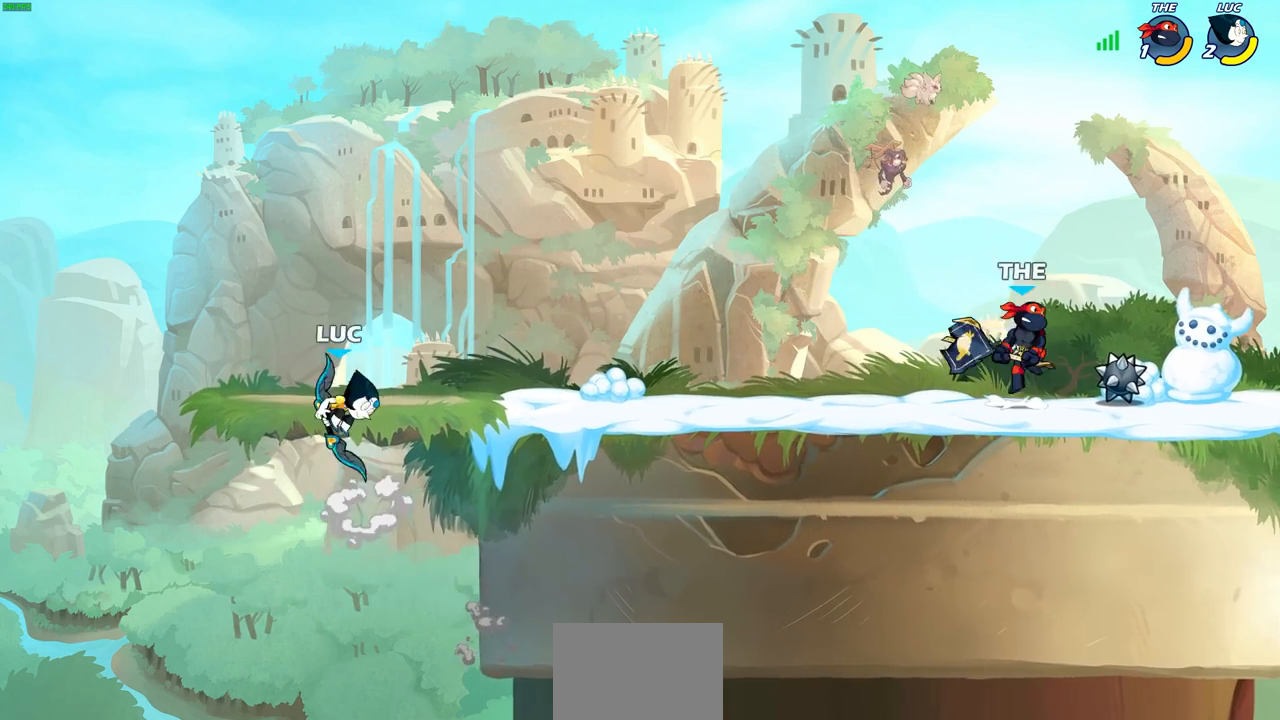
{"buttons": [], "left_stick": "right", "right_stick": "center", "events": [[100, "CROSS", "up"], [267, "left_stick", "down-right"], [433, "left_stick", "right"]]}
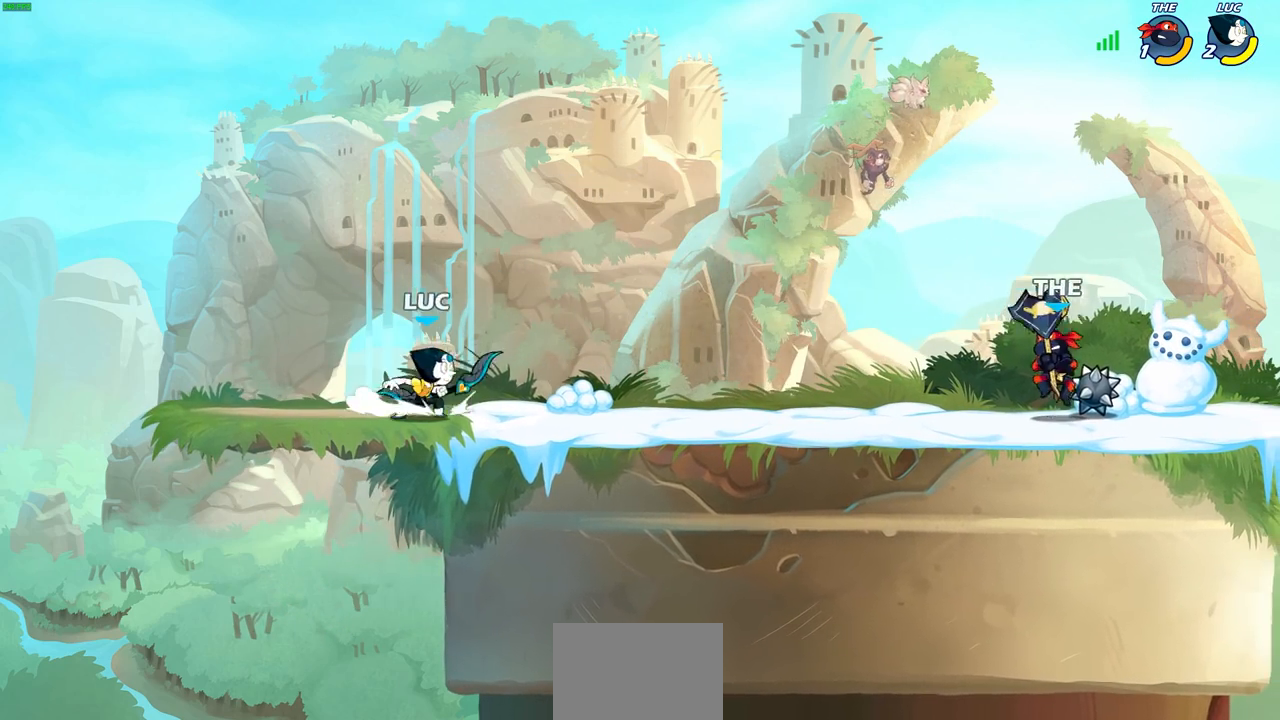
{"buttons": [], "left_stick": "right", "right_stick": "center", "events": [[150, "left_stick", "left"], [350, "left_stick", "up"], [450, "left_stick", "right"]]}
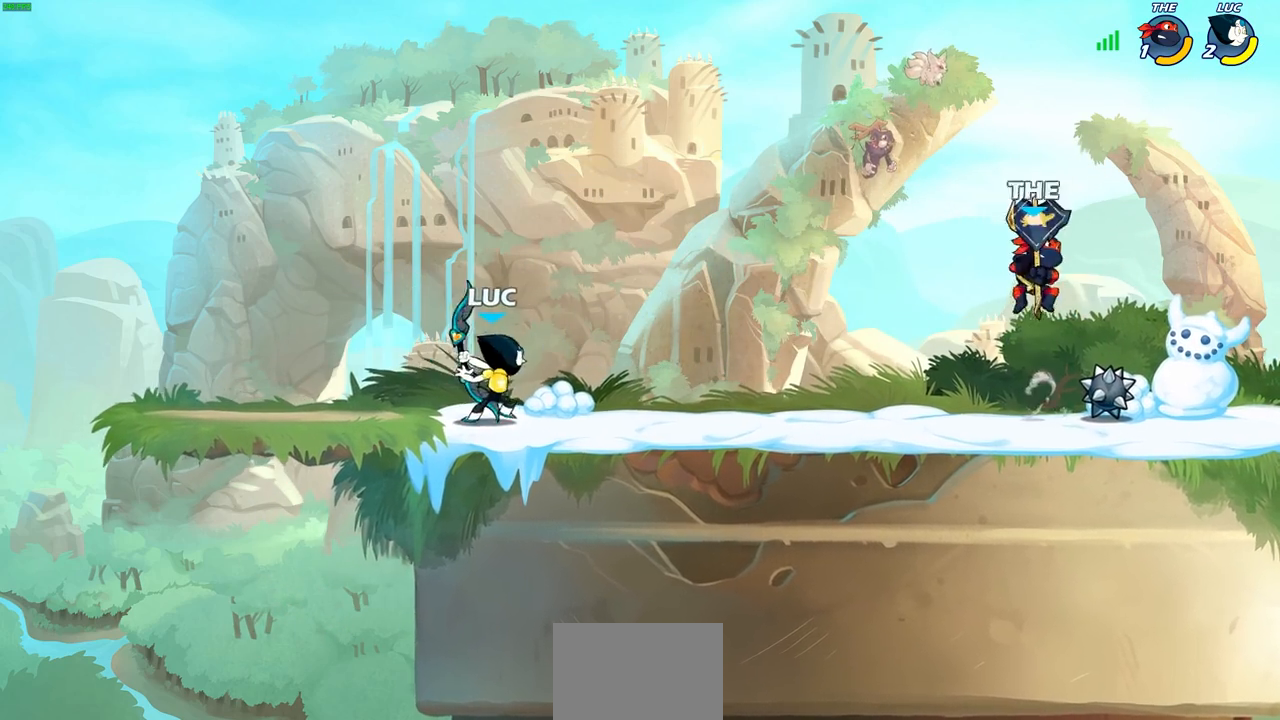
{"buttons": [], "left_stick": "center", "right_stick": "center", "events": [[50, "R2", "down"], [83, "SQUARE", "down"], [83, "left_stick", "down"], [200, "R2", "up"], [200, "left_stick", "center"], [217, "SQUARE", "up"], [333, "SQUARE", "down"], [467, "SQUARE", "up"]]}
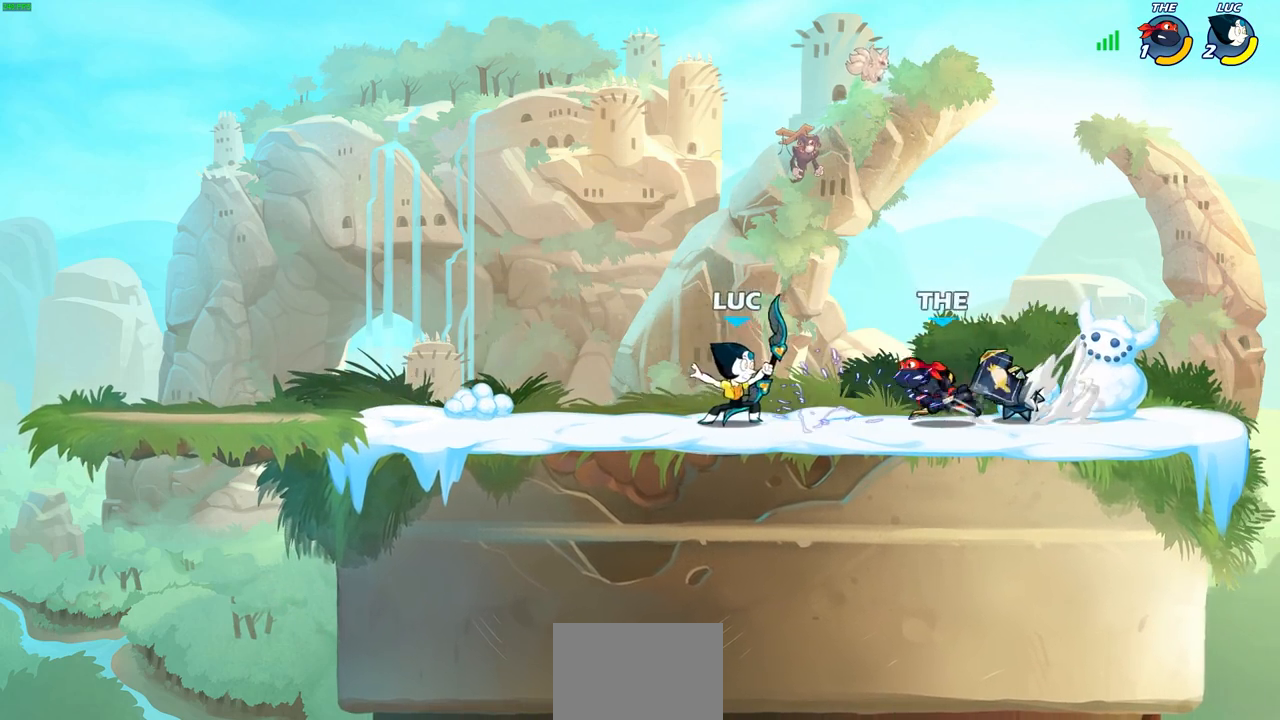
{"buttons": [], "left_stick": "down-right", "right_stick": "center", "events": [[50, "left_stick", "left"], [133, "CROSS", "down"], [183, "R2", "down"], [233, "left_stick", "up"], [350, "left_stick", "up-right"], [383, "CROSS", "up"], [400, "R2", "up"], [483, "left_stick", "down-right"]]}
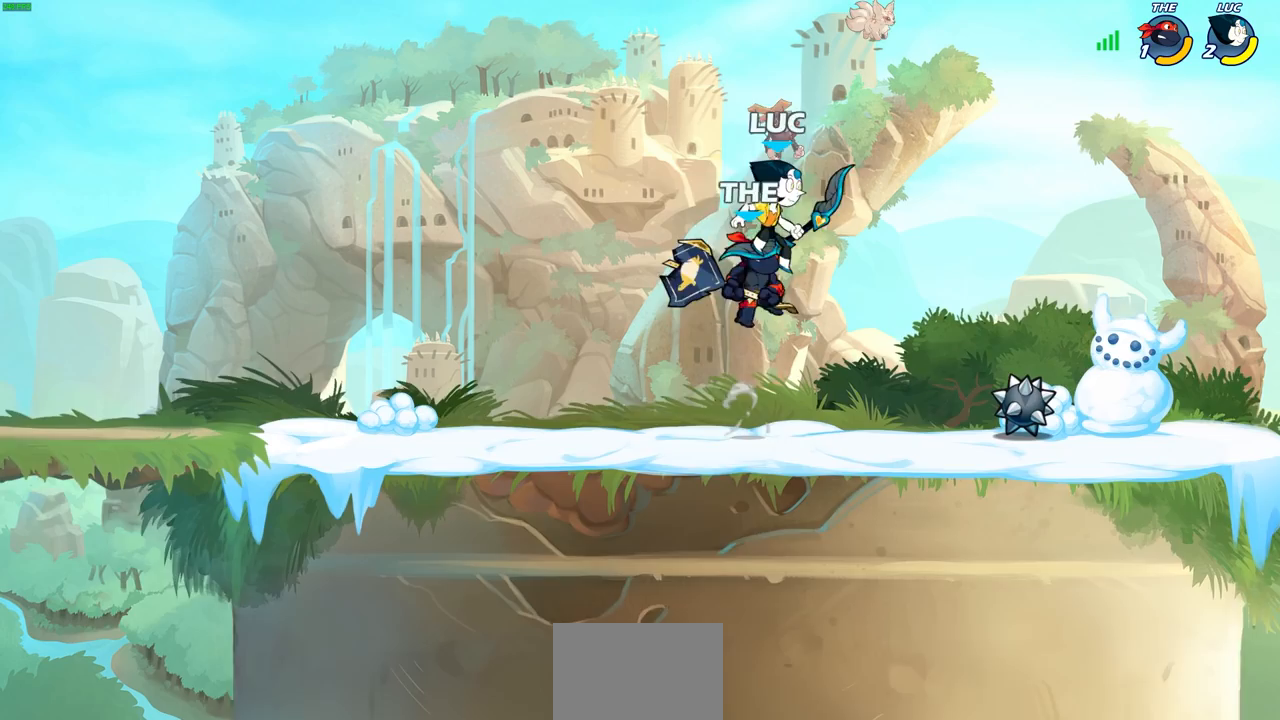
{"buttons": [], "left_stick": "up", "right_stick": "center", "events": [[83, "left_stick", "left"], [217, "left_stick", "up"], [233, "SQUARE", "down"], [317, "SQUARE", "up"]]}
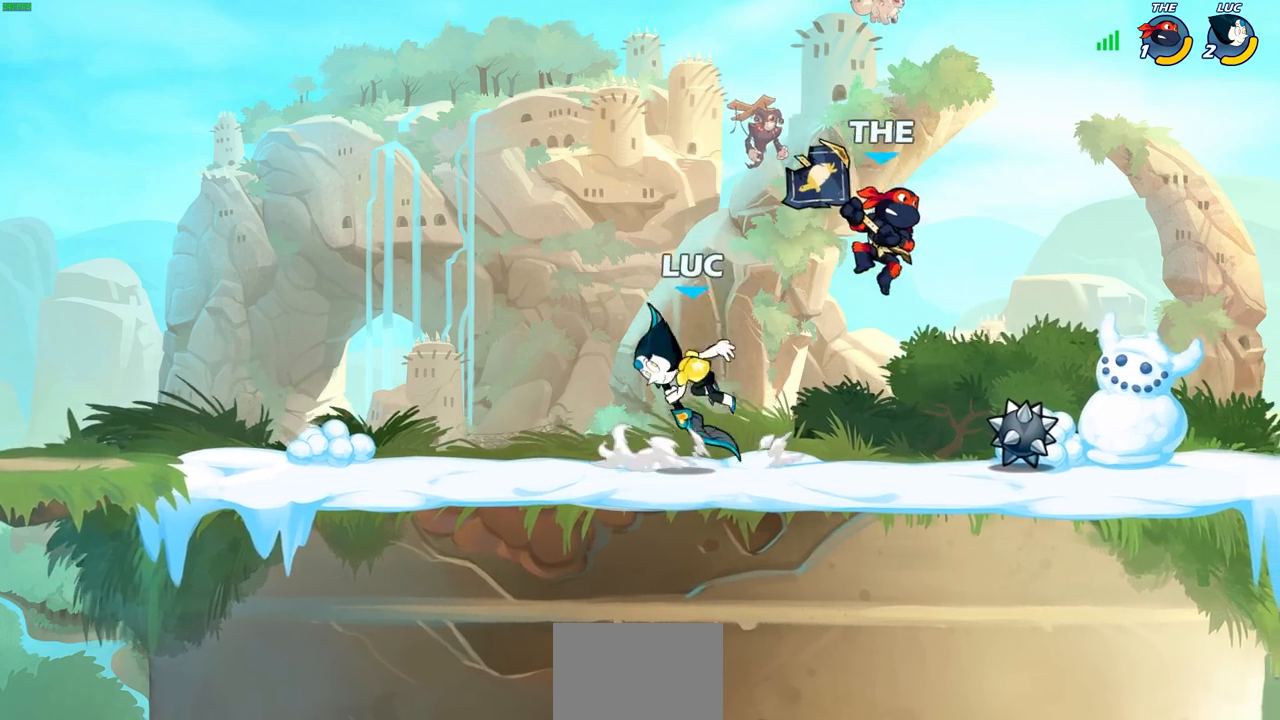
{"buttons": [], "left_stick": "down", "right_stick": "center", "events": [[17, "left_stick", "center"], [300, "R2", "down"], [383, "SQUARE", "down"], [383, "left_stick", "down"], [483, "SQUARE", "up"], [500, "R2", "up"]]}
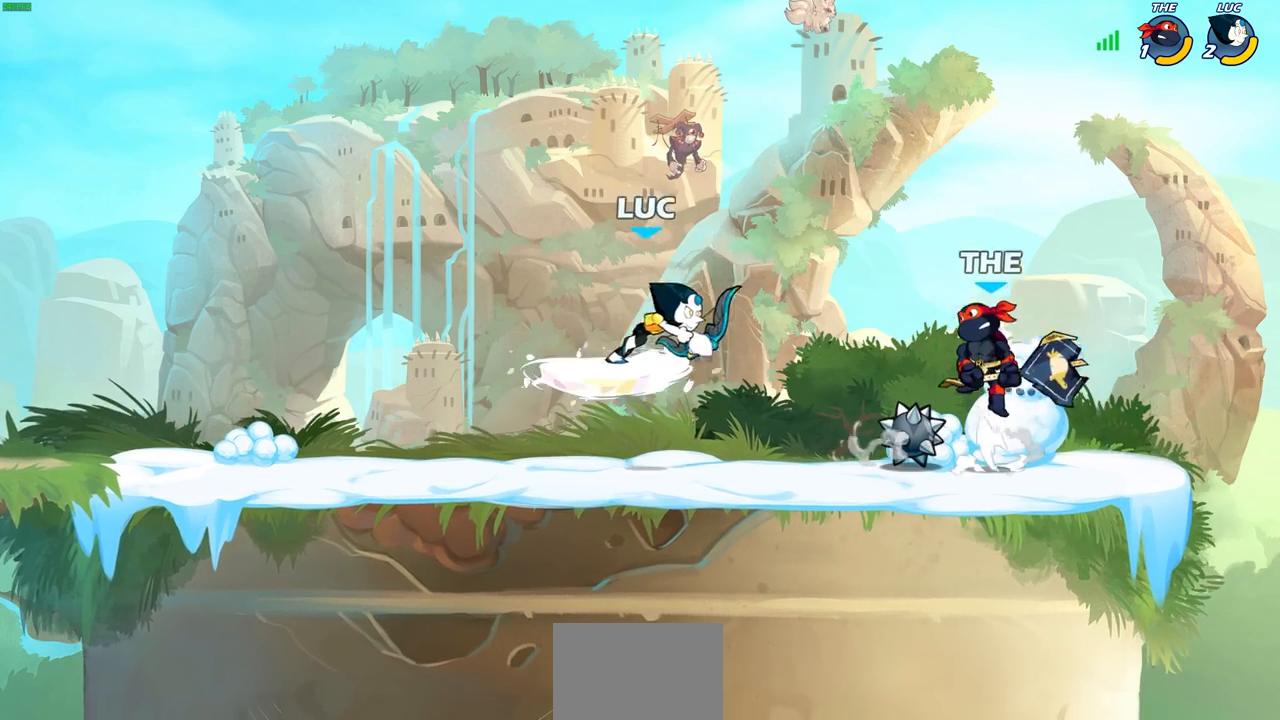
{"buttons": ["CROSS"], "left_stick": "right", "right_stick": "center", "events": [[17, "left_stick", "center"], [467, "CROSS", "down"], [483, "left_stick", "right"]]}
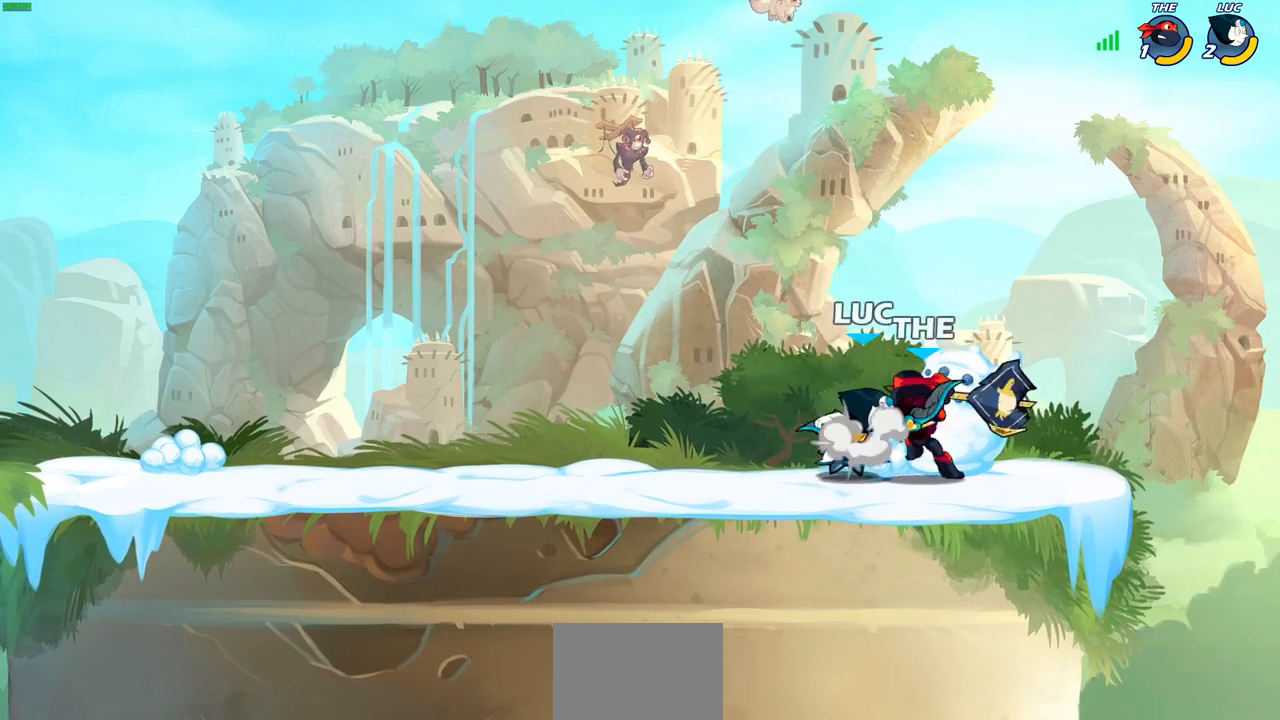
{"buttons": [], "left_stick": "right", "right_stick": "center", "events": [[33, "SQUARE", "down"], [33, "left_stick", "up-right"], [117, "CROSS", "up"], [117, "SQUARE", "up"], [183, "left_stick", "center"], [483, "left_stick", "right"]]}
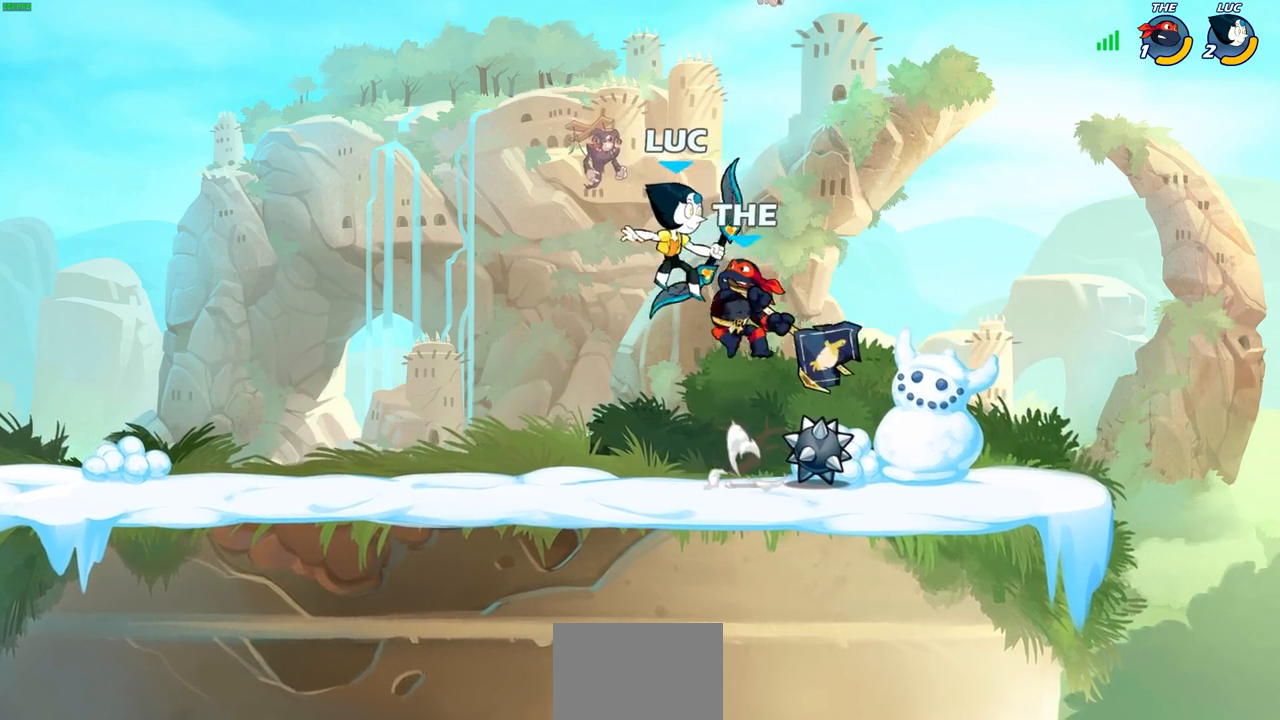
{"buttons": [], "left_stick": "center", "right_stick": "center", "events": [[67, "SQUARE", "down"], [83, "left_stick", "center"], [133, "SQUARE", "up"]]}
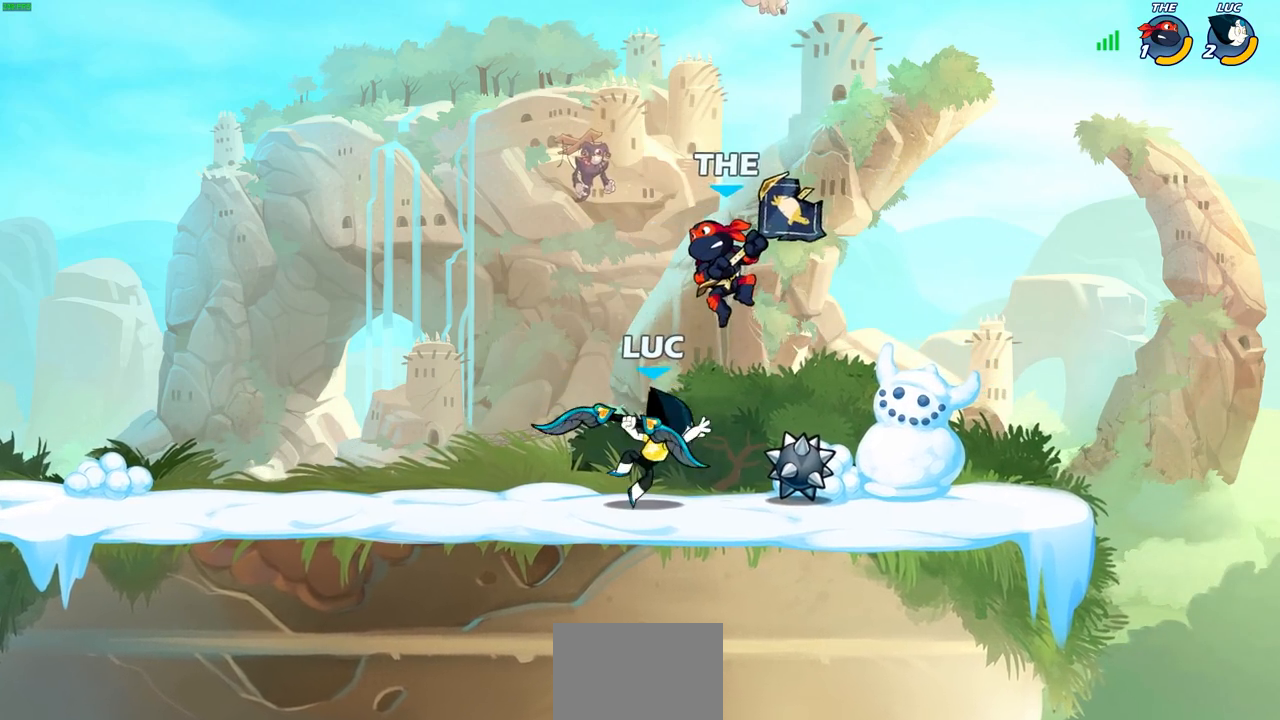
{"buttons": ["R2"], "left_stick": "left", "right_stick": "center", "events": [[100, "left_stick", "left"], [367, "R2", "down"]]}
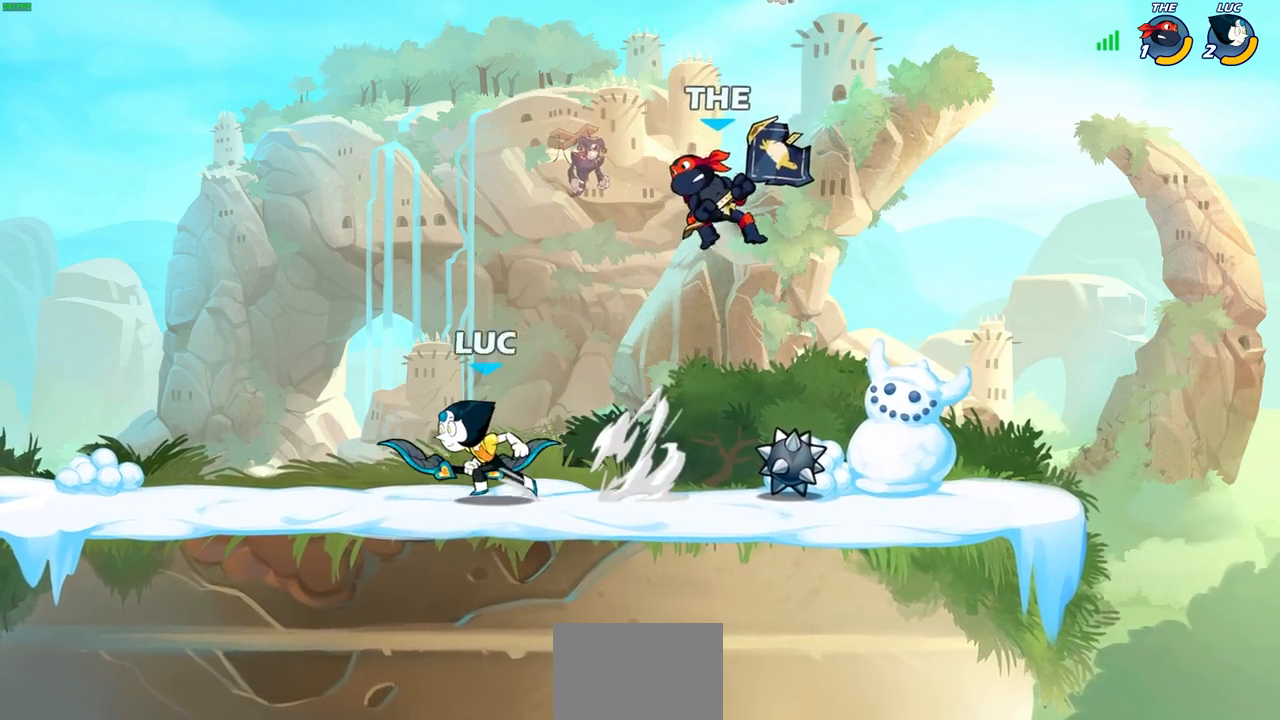
{"buttons": ["SQUARE"], "left_stick": "down", "right_stick": "center", "events": [[100, "R2", "up"], [233, "left_stick", "up"], [333, "left_stick", "right"], [450, "SQUARE", "down"], [450, "left_stick", "down"]]}
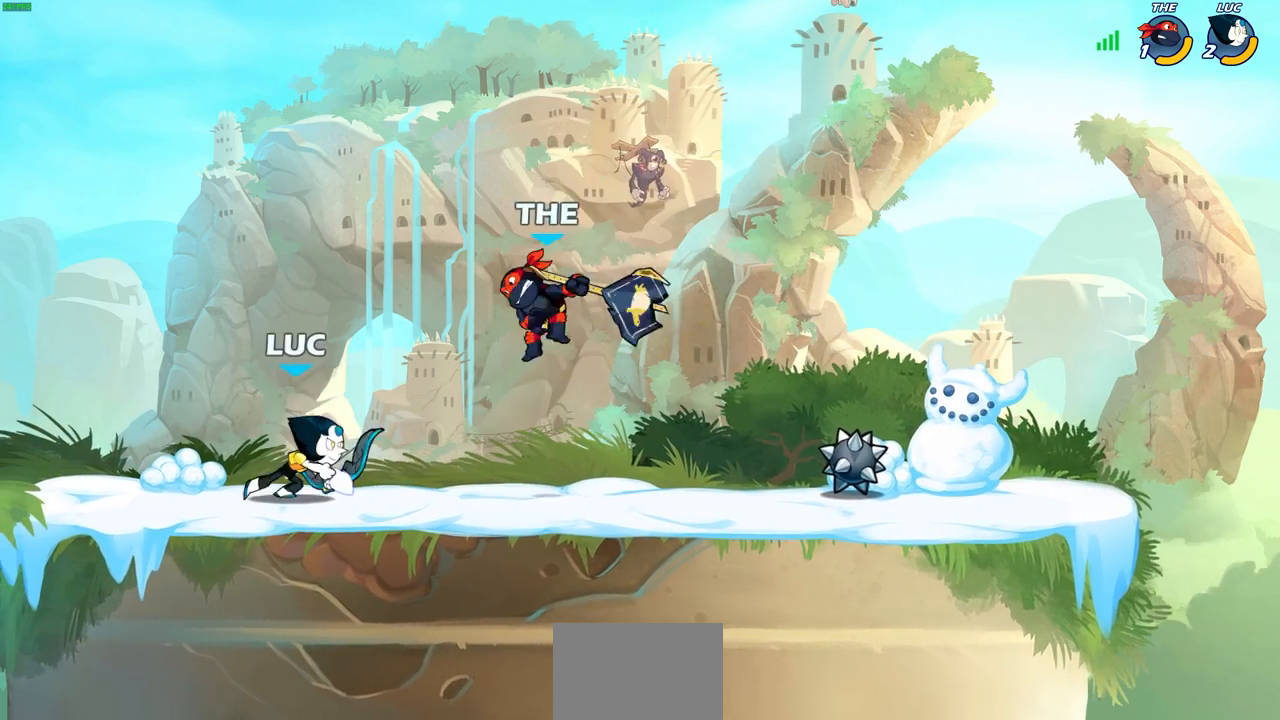
{"buttons": [], "left_stick": "up-left", "right_stick": "center", "events": [[33, "SQUARE", "up"], [50, "left_stick", "center"], [383, "left_stick", "left"], [500, "left_stick", "up-left"]]}
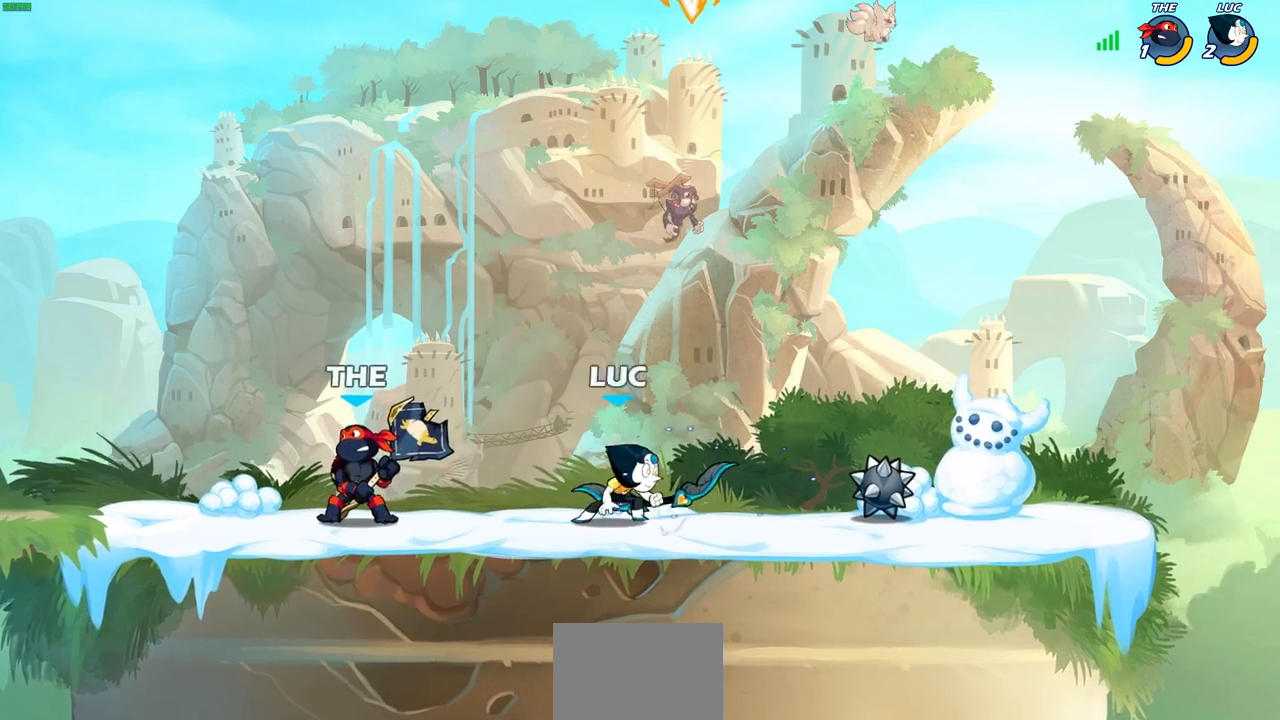
{"buttons": [], "left_stick": "down-left", "right_stick": "center", "events": [[33, "CROSS", "down"], [33, "left_stick", "up-right"], [217, "CROSS", "up"], [400, "left_stick", "down-left"]]}
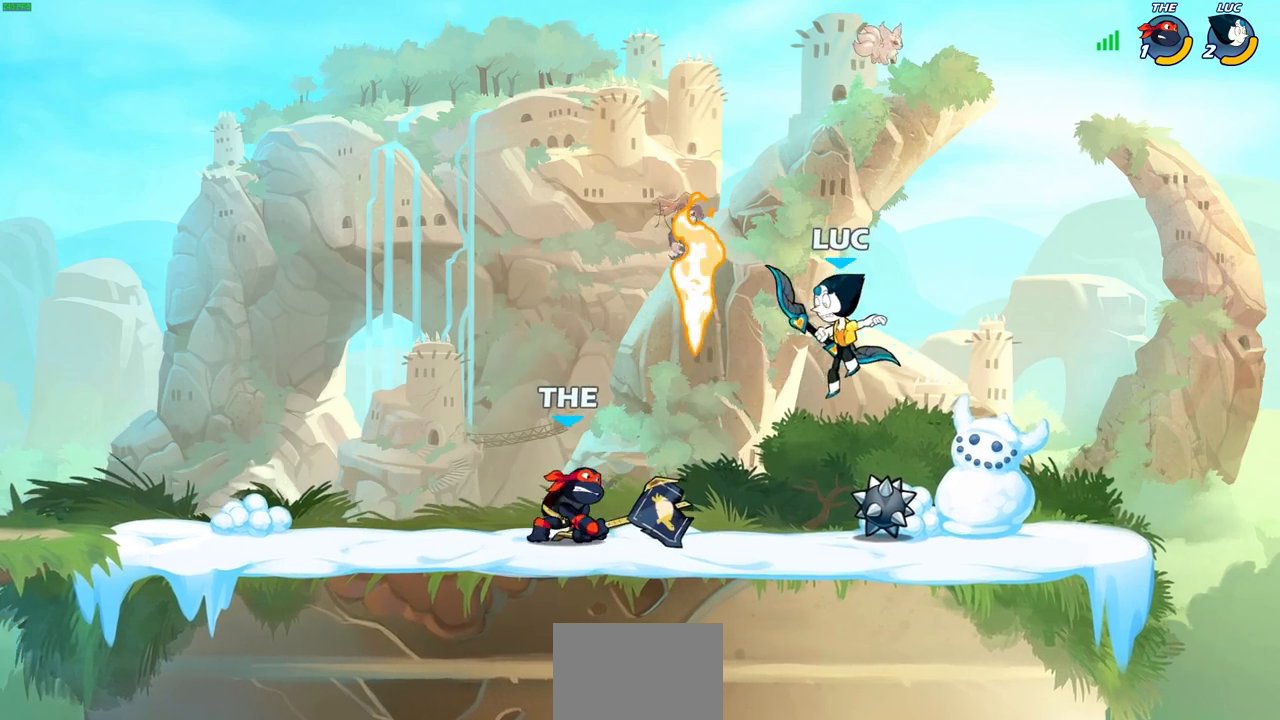
{"buttons": [], "left_stick": "center", "right_stick": "center", "events": [[83, "R2", "down"], [100, "SQUARE", "down"], [200, "SQUARE", "up"], [200, "left_stick", "center"], [233, "R2", "up"]]}